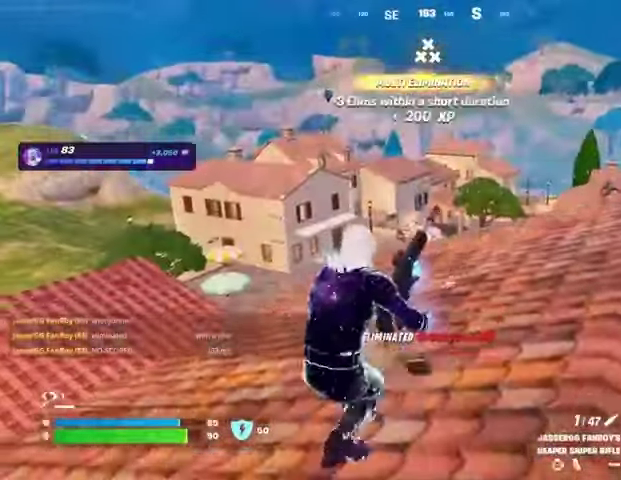
Gameplay with a controller (PlayStation layout); each line is a JSON object with the inputs held at the frame after it. "events" lists button and stick changes between this image and that frame as [ms after this image, input, new state], when the widget could be followed in between.
{"buttons": [], "left_stick": "up", "right_stick": "center", "events": [[67, "left_stick", "up-left"], [100, "CROSS", "up"], [167, "CROSS", "down"], [267, "CROSS", "up"], [333, "left_stick", "up"]]}
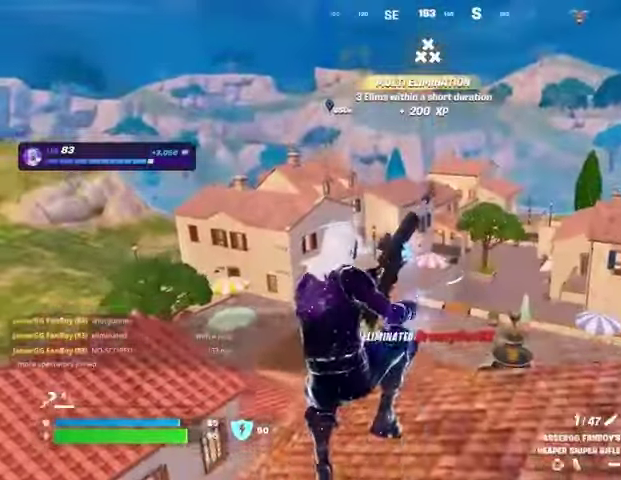
{"buttons": [], "left_stick": "up", "right_stick": "center", "events": []}
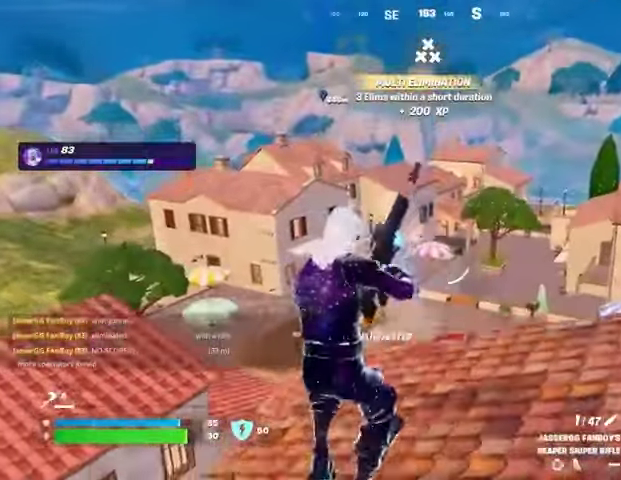
{"buttons": [], "left_stick": "up-right", "right_stick": "center", "events": [[167, "right_stick", "right"], [467, "right_stick", "center"], [500, "left_stick", "up-right"]]}
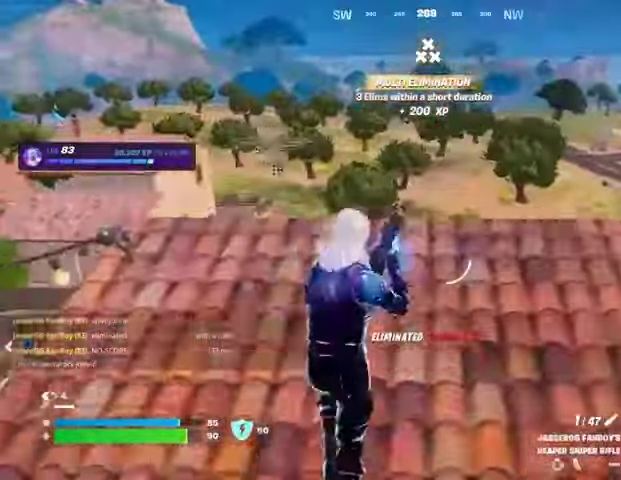
{"buttons": [], "left_stick": "up-right", "right_stick": "center", "events": []}
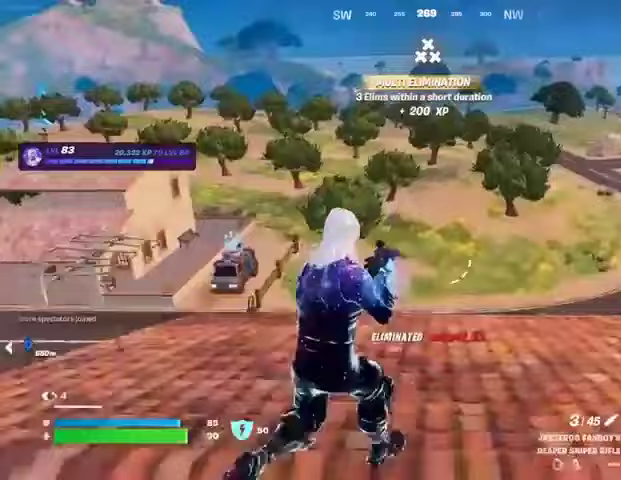
{"buttons": [], "left_stick": "up-right", "right_stick": "center", "events": [[100, "right_stick", "right"], [267, "right_stick", "center"]]}
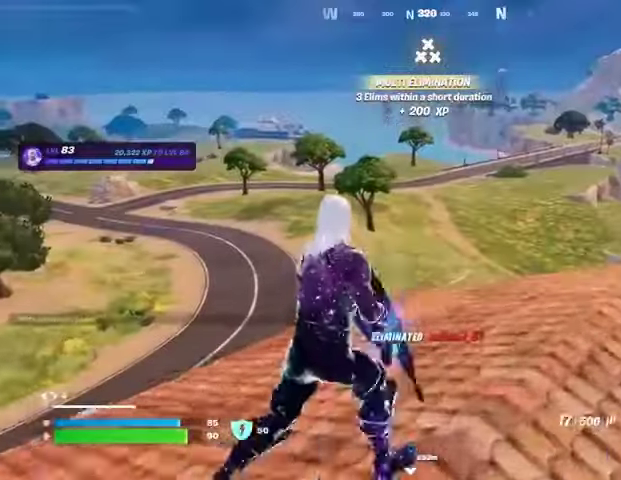
{"buttons": [], "left_stick": "up-right", "right_stick": "center", "events": [[233, "SQUARE", "down"], [267, "SQUARE", "up"]]}
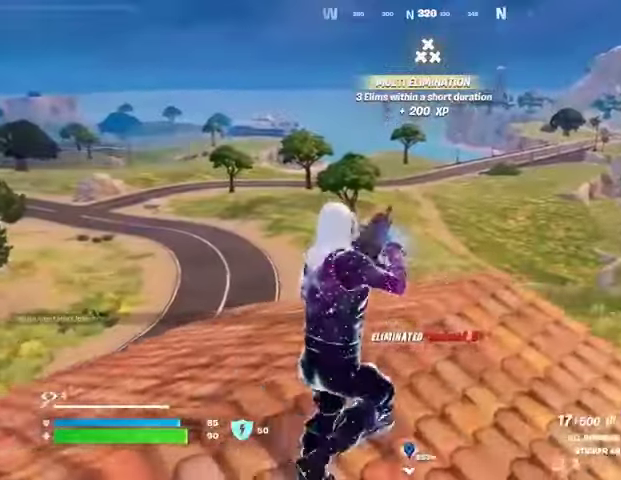
{"buttons": [], "left_stick": "up-right", "right_stick": "center", "events": [[100, "right_stick", "left"], [300, "right_stick", "center"]]}
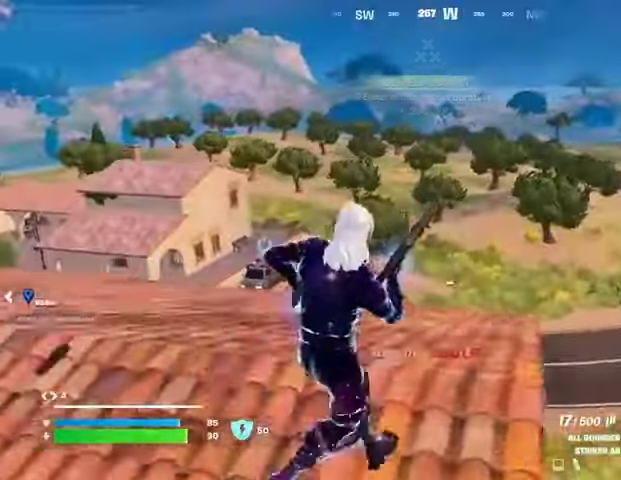
{"buttons": [], "left_stick": "up-left", "right_stick": "center", "events": [[100, "CROSS", "down"], [133, "left_stick", "left"], [233, "CROSS", "up"], [333, "right_stick", "left"], [467, "right_stick", "center"], [500, "left_stick", "up-left"]]}
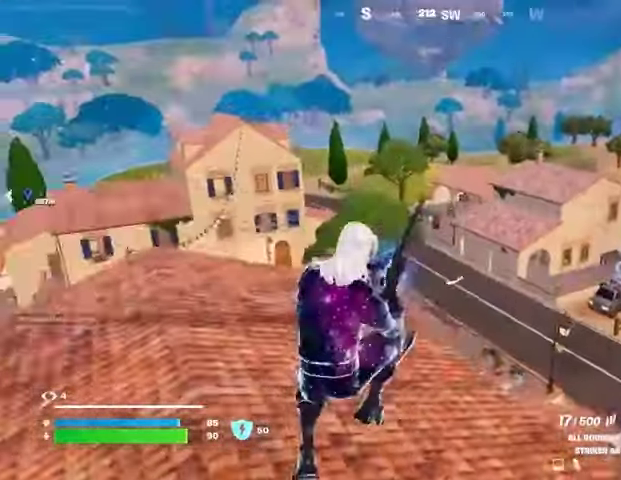
{"buttons": ["CROSS"], "left_stick": "up-left", "right_stick": "center", "events": [[500, "CROSS", "down"]]}
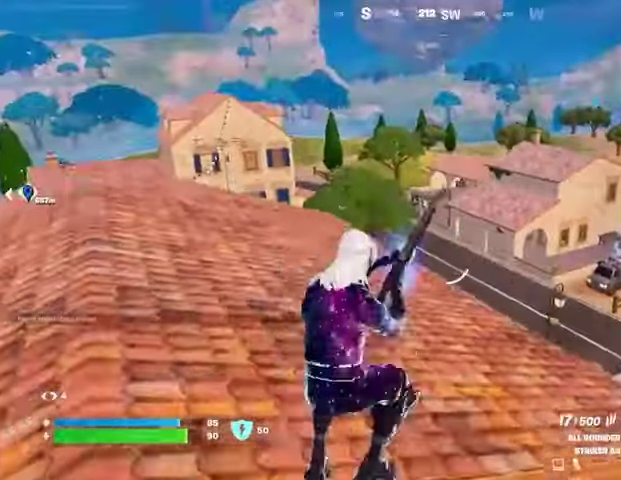
{"buttons": [], "left_stick": "up-left", "right_stick": "center", "events": [[67, "CROSS", "up"]]}
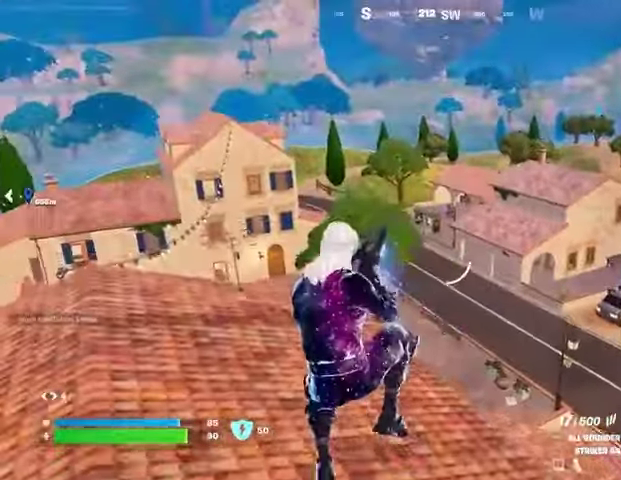
{"buttons": ["CROSS"], "left_stick": "up", "right_stick": "center", "events": [[200, "right_stick", "left"], [300, "left_stick", "up"], [333, "right_stick", "center"], [500, "CROSS", "down"]]}
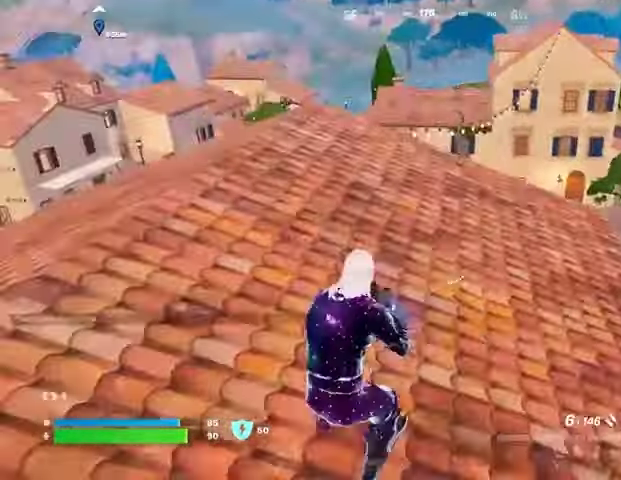
{"buttons": [], "left_stick": "up", "right_stick": "center", "events": [[33, "SQUARE", "down"], [67, "CROSS", "up"], [100, "SQUARE", "up"], [200, "SQUARE", "down"], [300, "SQUARE", "up"]]}
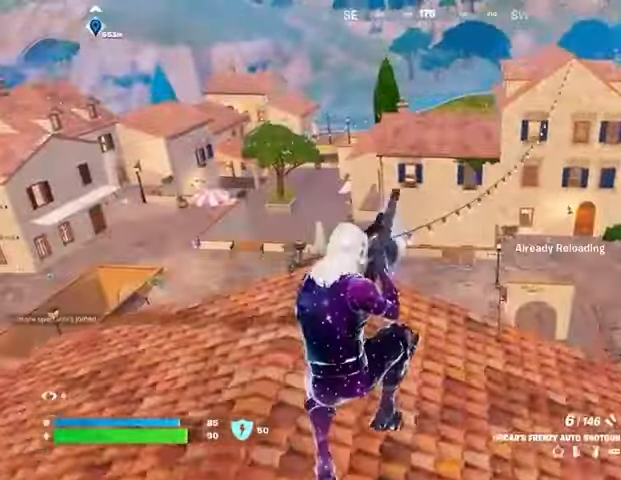
{"buttons": ["R1"], "left_stick": "up", "right_stick": "center"}
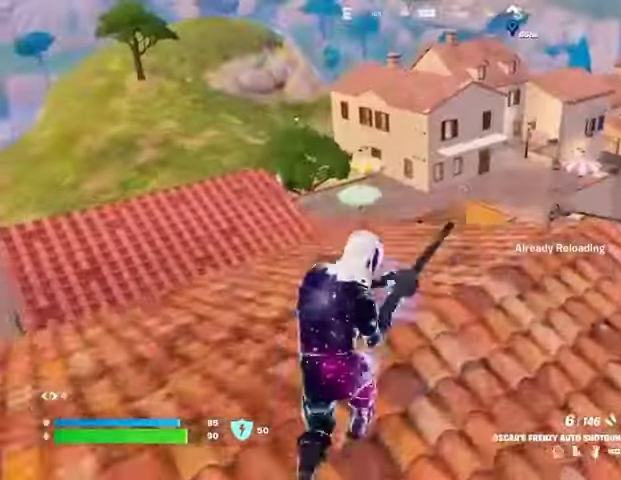
{"buttons": [], "left_stick": "up", "right_stick": "center", "events": [[267, "R1", "up"]]}
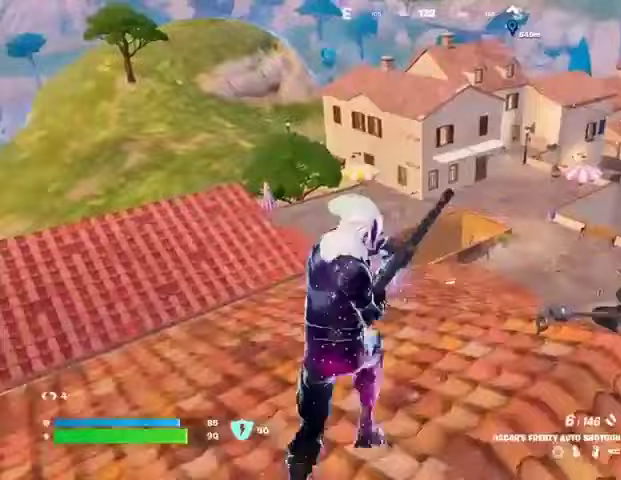
{"buttons": [], "left_stick": "up", "right_stick": "center"}
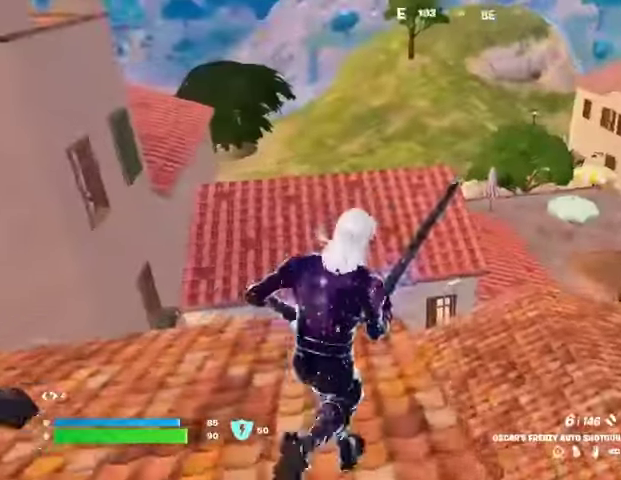
{"buttons": ["L1", "R1"], "left_stick": "up", "right_stick": "center", "events": [[33, "L1", "down"], [33, "right_stick", "left"], [67, "R1", "down"], [133, "R1", "up"], [167, "L1", "up"], [400, "R1", "down"], [433, "L1", "down"], [433, "right_stick", "center"]]}
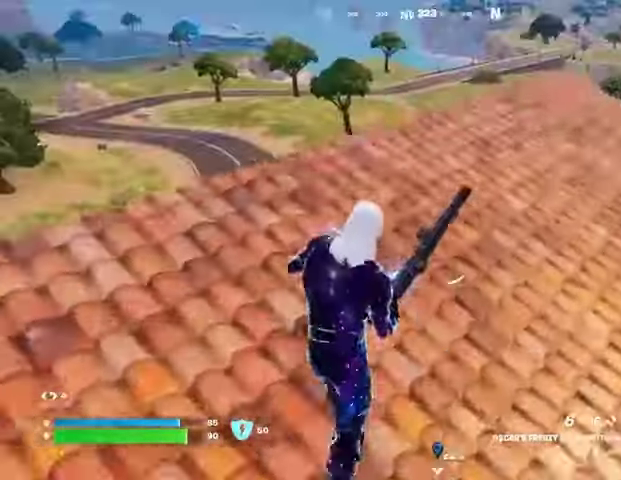
{"buttons": [], "left_stick": "up", "right_stick": "center", "events": [[33, "CROSS", "down"], [33, "R1", "up"], [67, "L1", "up"], [133, "CROSS", "up"], [133, "L1", "down"], [200, "L1", "up"]]}
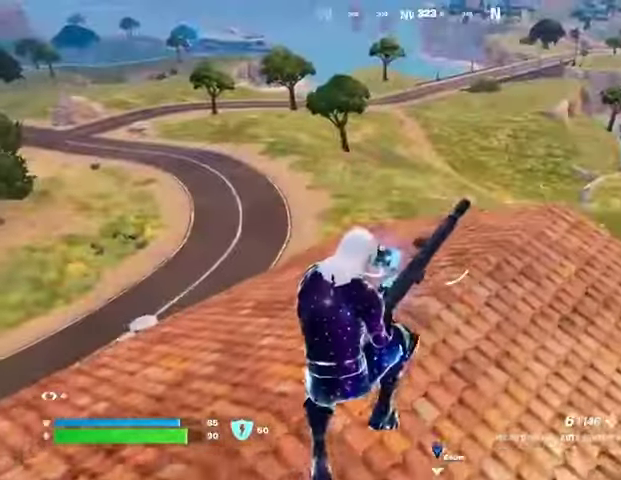
{"buttons": [], "left_stick": "up", "right_stick": "center", "events": [[433, "CROSS", "down"], [467, "CROSS", "up"]]}
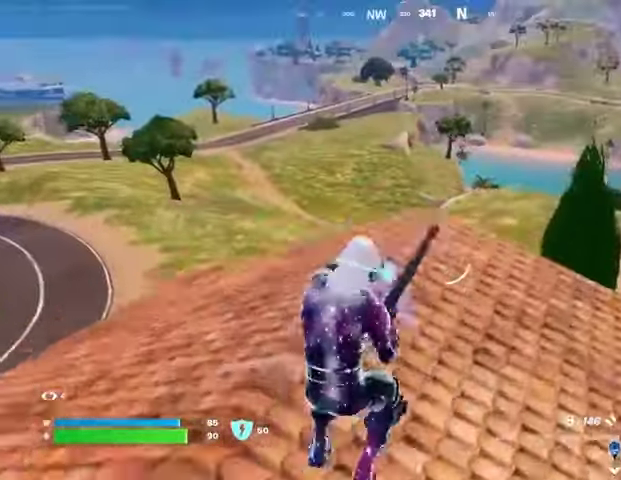
{"buttons": [], "left_stick": "up", "right_stick": "center", "events": []}
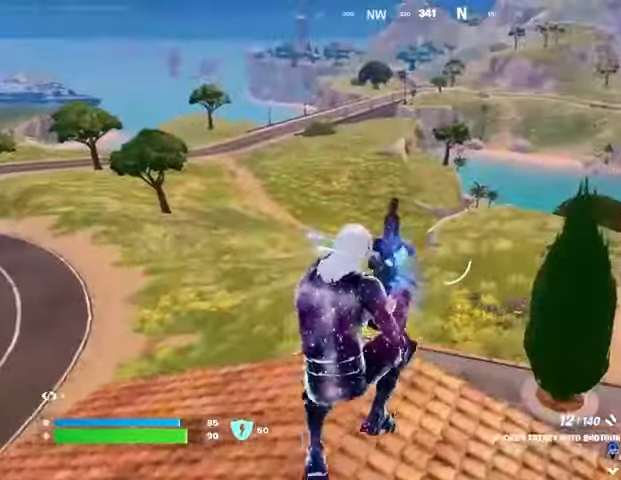
{"buttons": [], "left_stick": "up", "right_stick": "center", "events": [[200, "right_stick", "left"], [400, "right_stick", "center"]]}
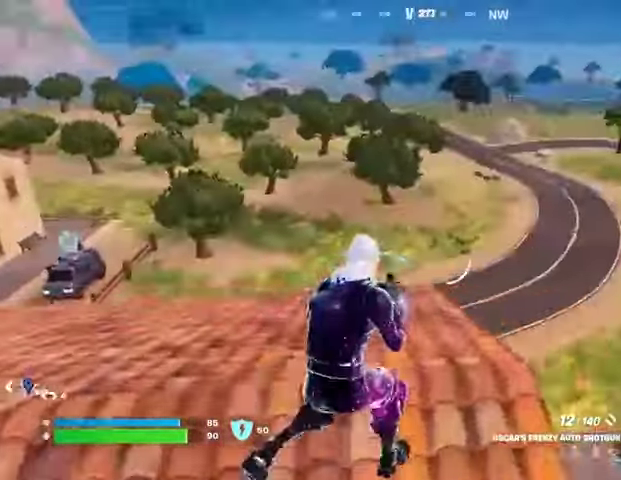
{"buttons": [], "left_stick": "up-left", "right_stick": "center", "events": [[67, "right_stick", "left"], [167, "left_stick", "up-left"], [200, "right_stick", "center"], [400, "CROSS", "down"], [467, "CROSS", "up"]]}
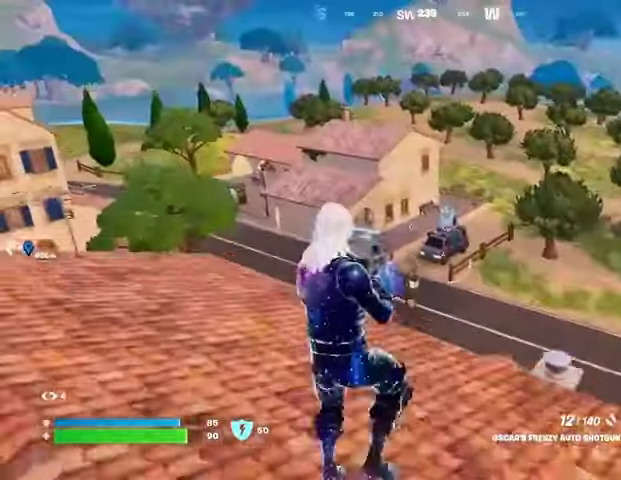
{"buttons": ["TRIANGLE"], "left_stick": "up-left", "right_stick": "center", "events": [[267, "TRIANGLE", "down"], [367, "TRIANGLE", "up"], [467, "TRIANGLE", "down"]]}
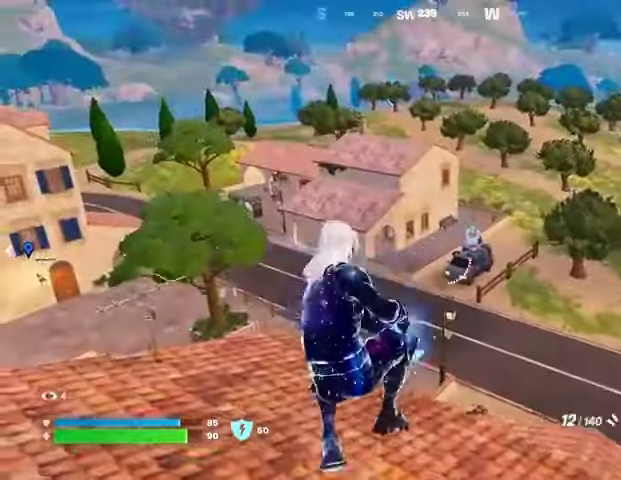
{"buttons": ["CROSS"], "left_stick": "up", "right_stick": "center", "events": [[33, "TRIANGLE", "up"], [100, "TRIANGLE", "down"], [167, "TRIANGLE", "up"], [233, "TRIANGLE", "down"], [233, "left_stick", "up"], [333, "TRIANGLE", "up"], [467, "CROSS", "down"]]}
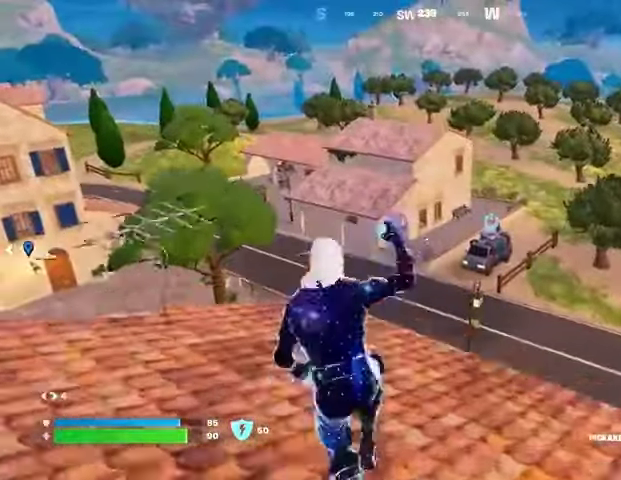
{"buttons": [], "left_stick": "right", "right_stick": "center", "events": [[33, "CROSS", "up"], [33, "left_stick", "right"]]}
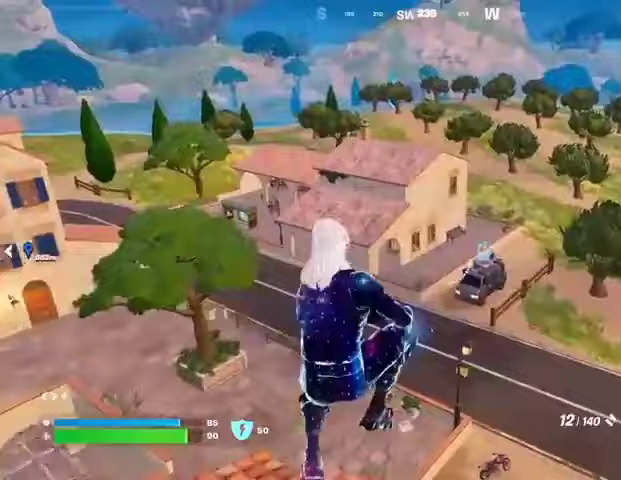
{"buttons": [], "left_stick": "right", "right_stick": "center", "events": [[100, "right_stick", "right"], [300, "right_stick", "center"]]}
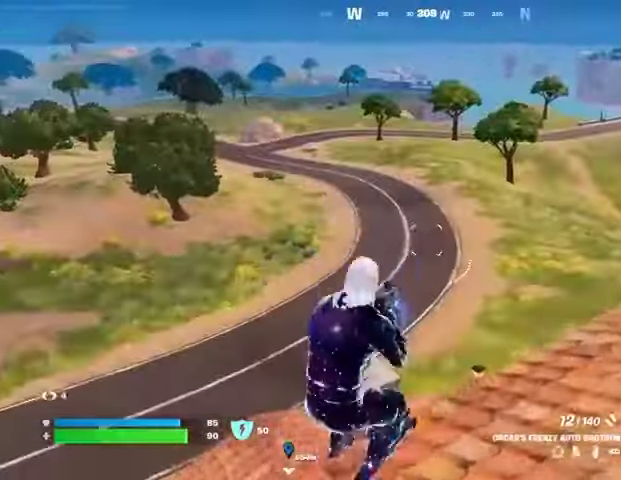
{"buttons": [], "left_stick": "right", "right_stick": "center", "events": [[33, "CROSS", "down"], [100, "CROSS", "up"], [400, "TRIANGLE", "down"], [467, "TRIANGLE", "up"]]}
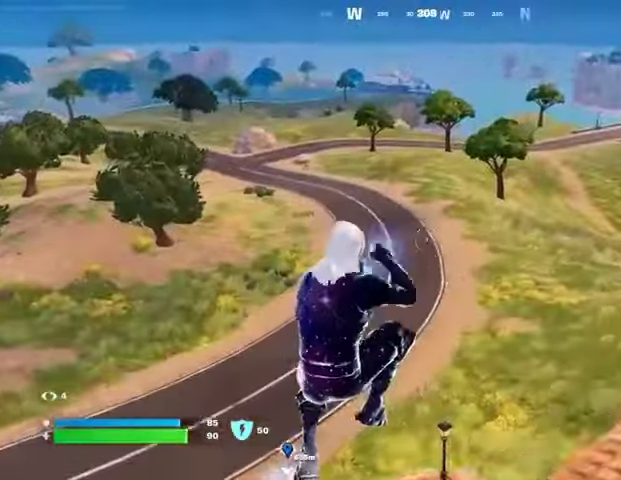
{"buttons": [], "left_stick": "right", "right_stick": "right", "events": [[67, "TRIANGLE", "down"], [133, "TRIANGLE", "up"], [200, "TRIANGLE", "down"], [267, "TRIANGLE", "up"], [433, "right_stick", "right"]]}
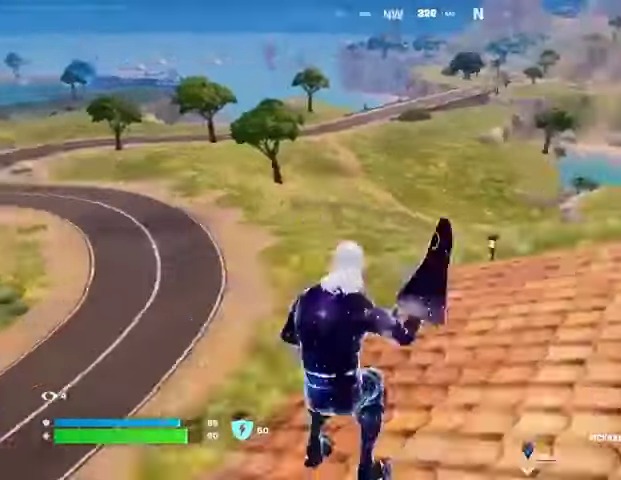
{"buttons": [], "left_stick": "right", "right_stick": "center", "events": [[133, "CROSS", "down"], [167, "right_stick", "center"], [200, "R2", "down"], [233, "CROSS", "up"], [267, "R2", "up"]]}